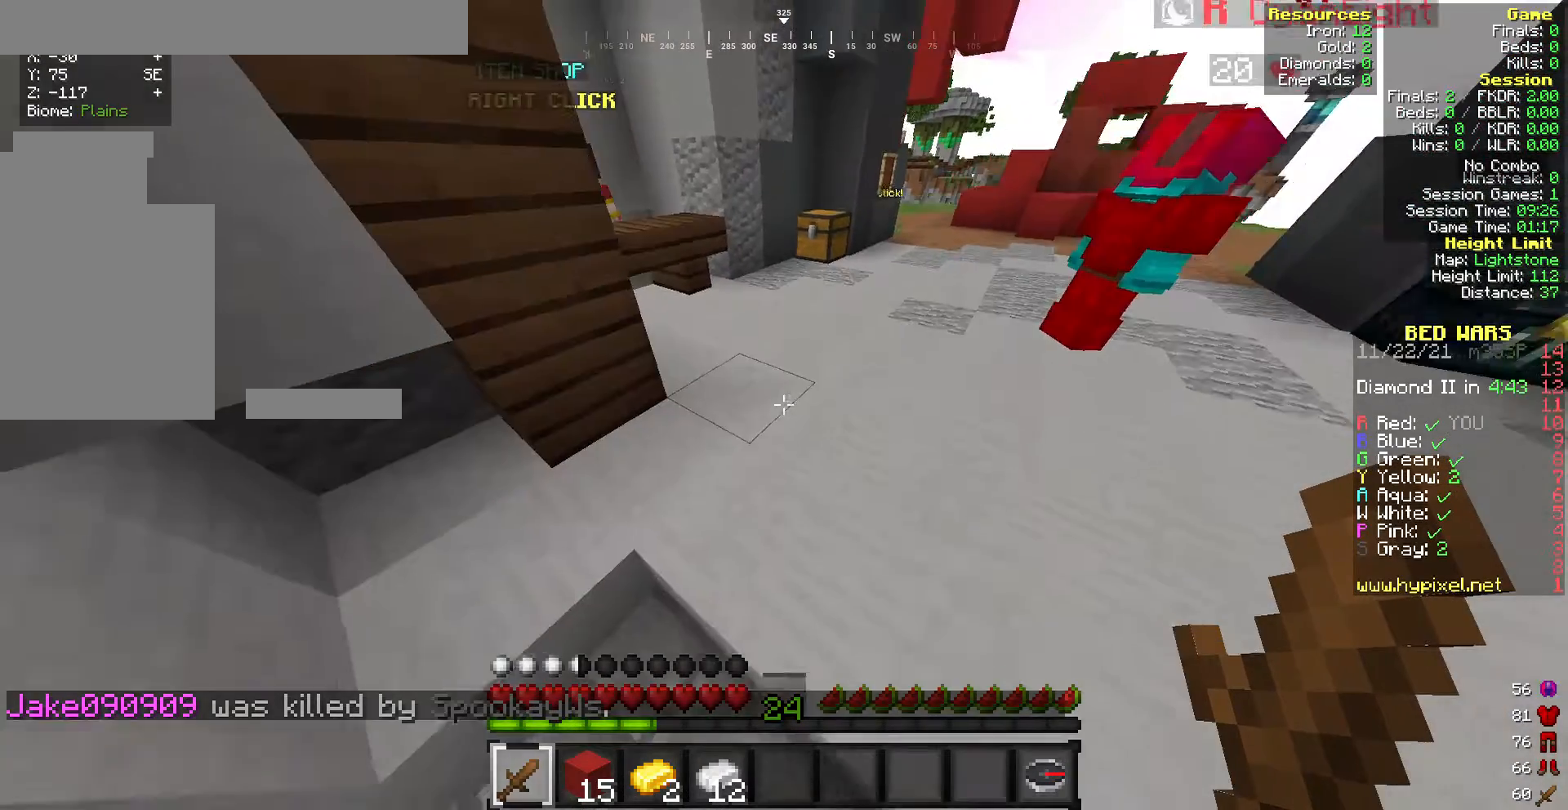
Gameplay with keyboard and mouse; each line is a JSON object with the keys and mouse buttons held at the frame after it. "events" lists presses ("down") and releases ("up") of "a", "d", "s", "w", "mouse_left" and "mouse_right" between this image and that frame as [ms after this image, input, new state], when the widget could be followed in between. "mouse_left", "mouse_right" = the "left", "right" buttons of the "mouse" list. No other keys are recorded. Fast repeated clicks can show as one long hold. Mouse movement is not recorded.
{"keys": ["w"], "mouse": [], "events": [[43, "w", "up"], [515, "s", "up"], [515, "w", "down"]]}
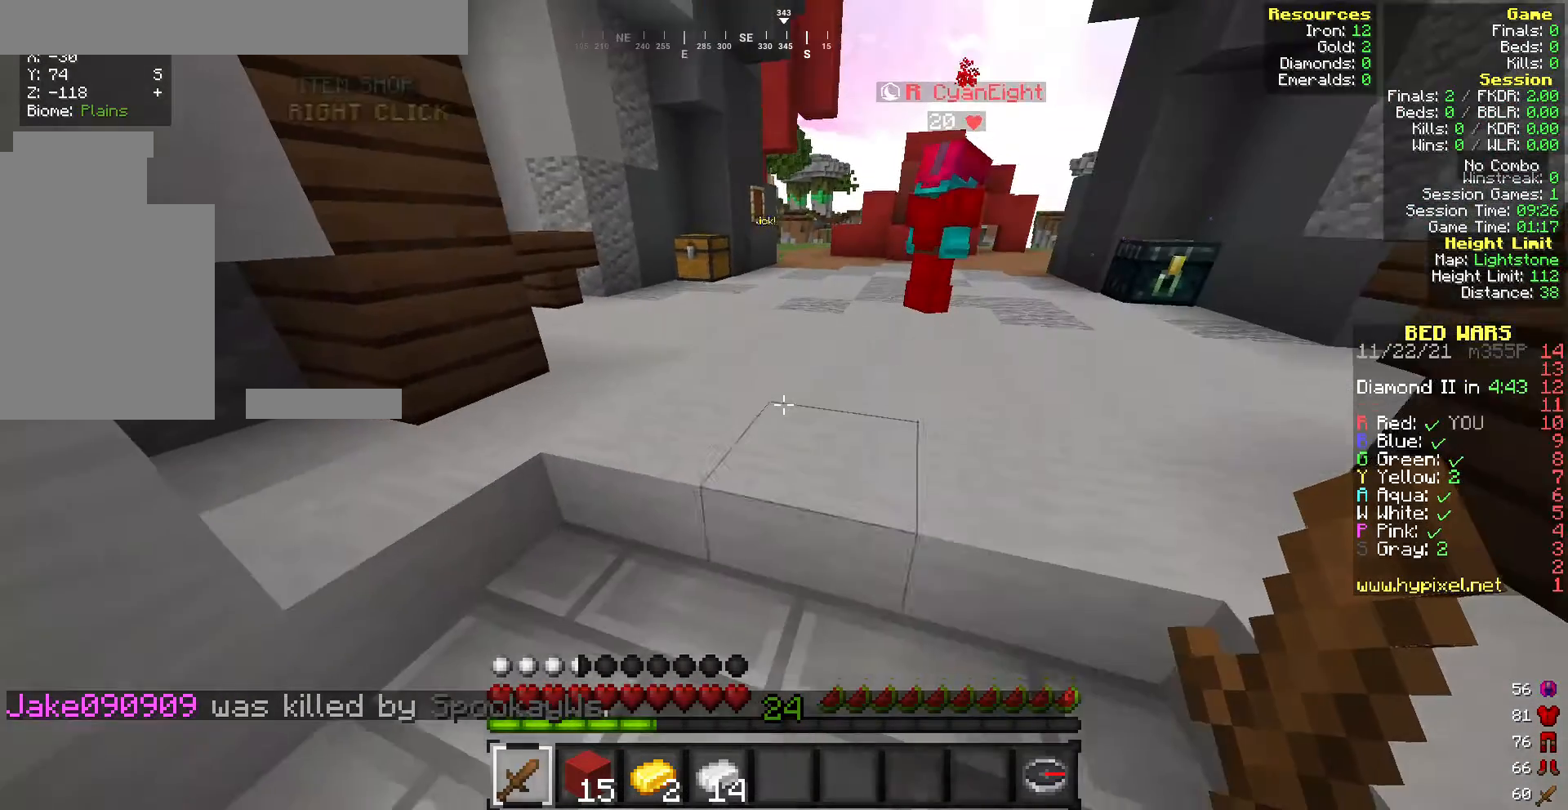
{"keys": [], "mouse": [], "events": [[128, "w", "up"], [385, "mouse_left", "down"], [471, "mouse_left", "up"]]}
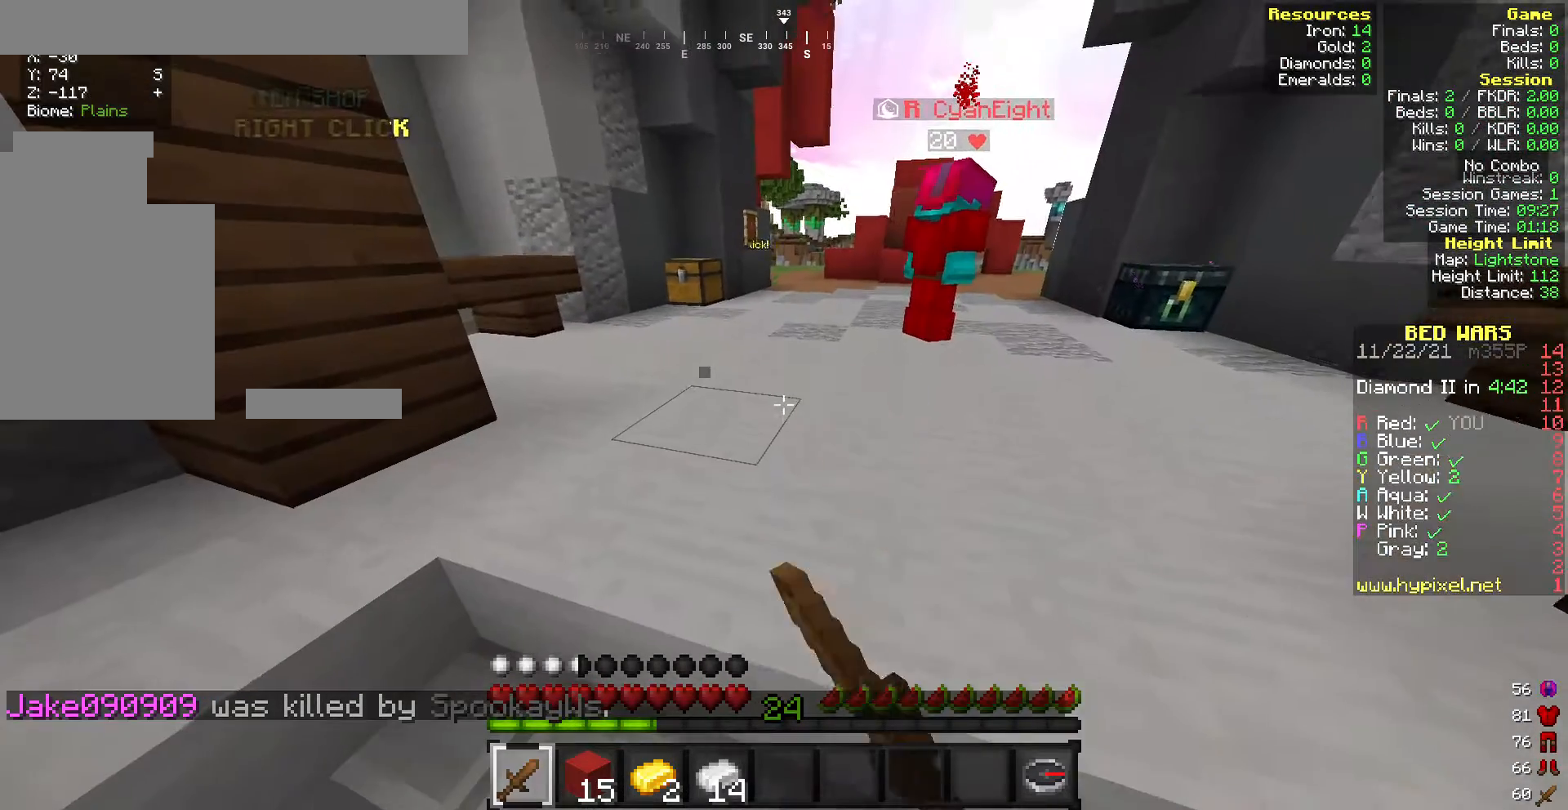
{"keys": [], "mouse": [], "events": [[43, "s", "down"], [86, "mouse_left", "down"], [171, "mouse_left", "up"], [300, "mouse_left", "down"], [343, "mouse_left", "up"], [428, "s", "up"]]}
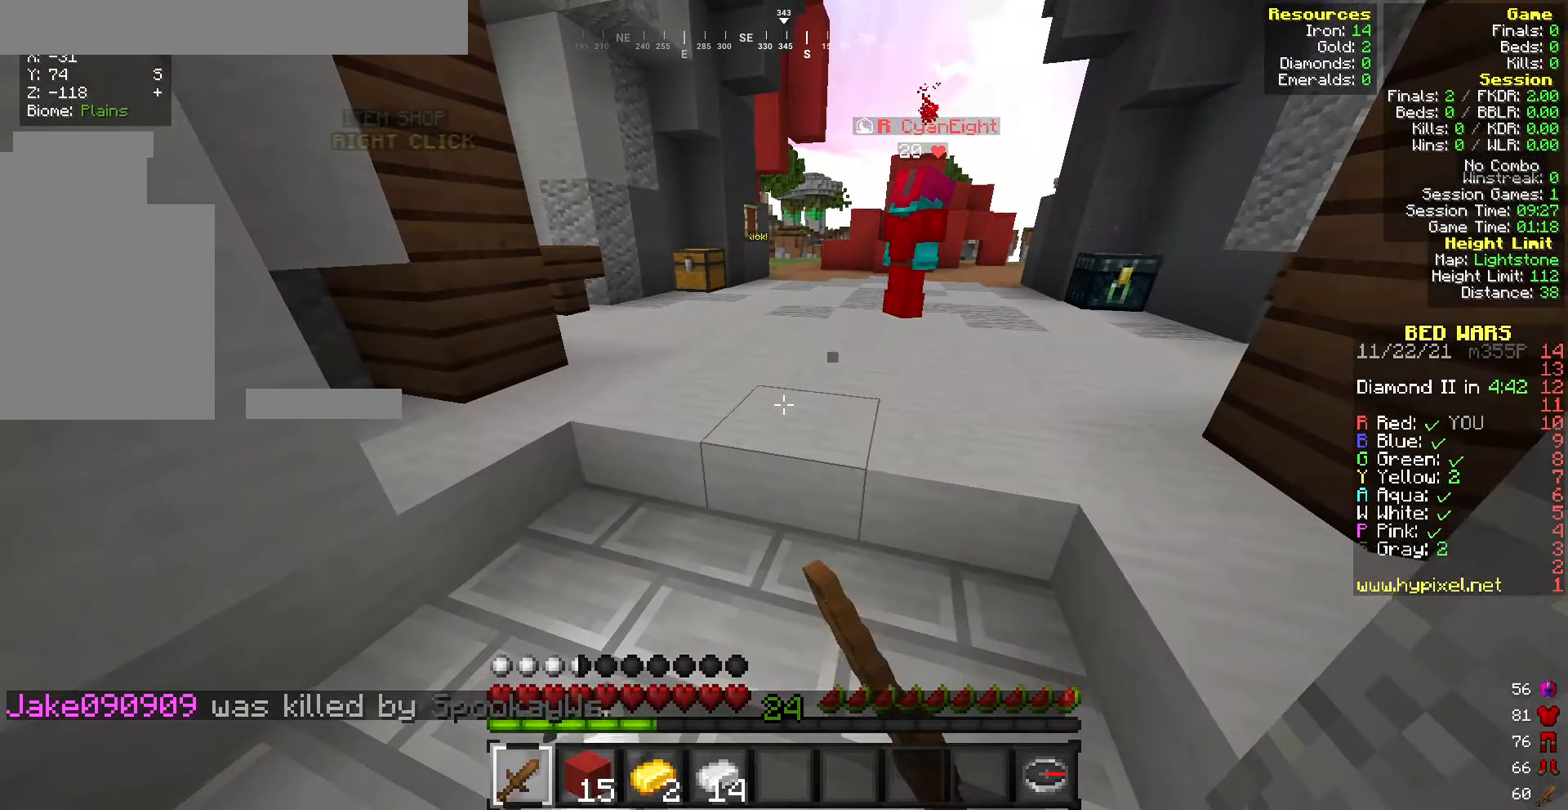
{"keys": [], "mouse": [], "events": [[86, "mouse_left", "down"], [172, "mouse_left", "up"], [386, "mouse_left", "down"], [472, "mouse_left", "up"]]}
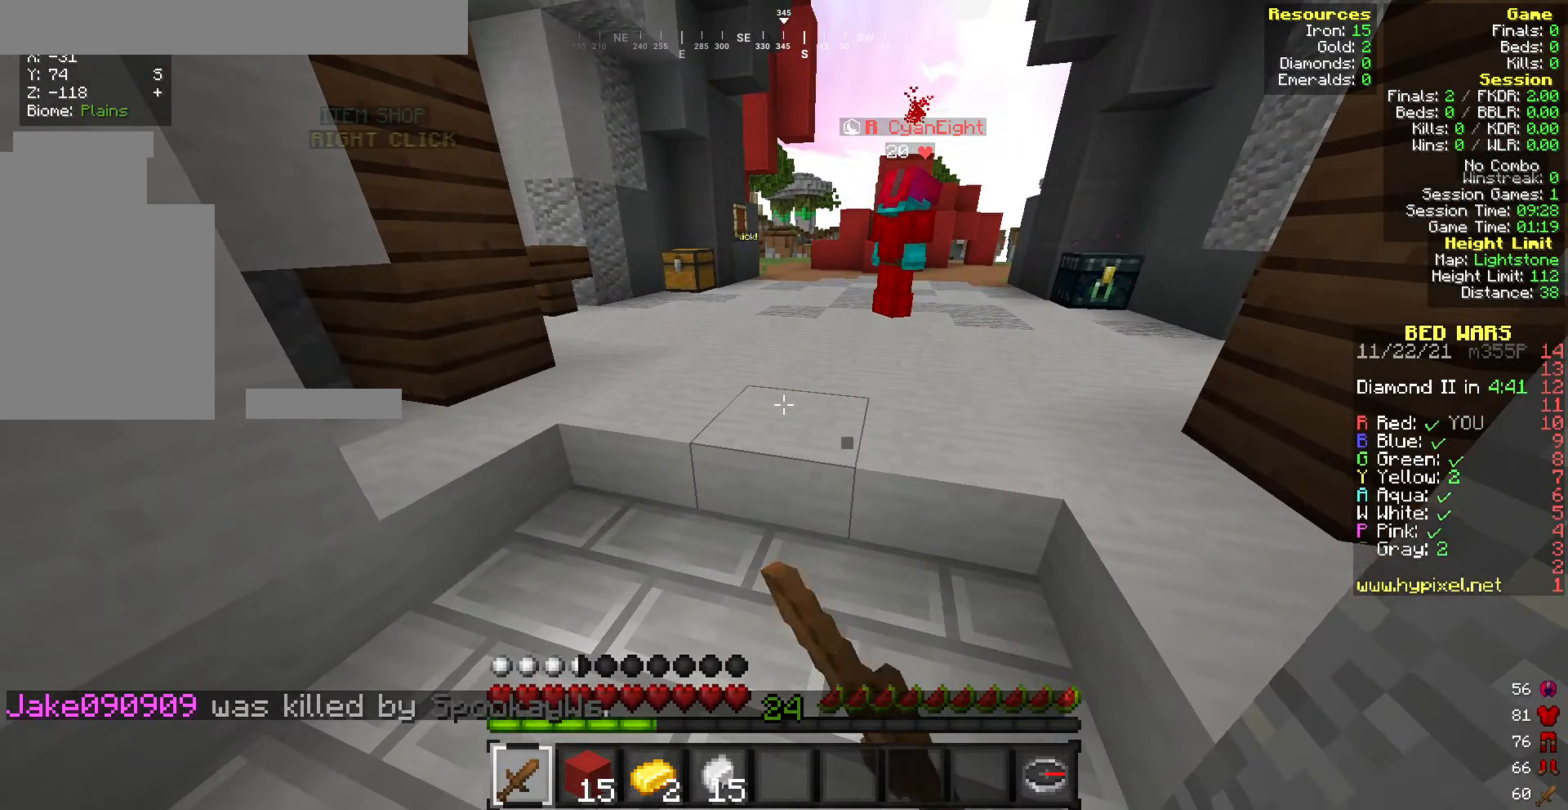
{"keys": [], "mouse": [], "events": [[428, "mouse_left", "down"], [514, "mouse_left", "up"]]}
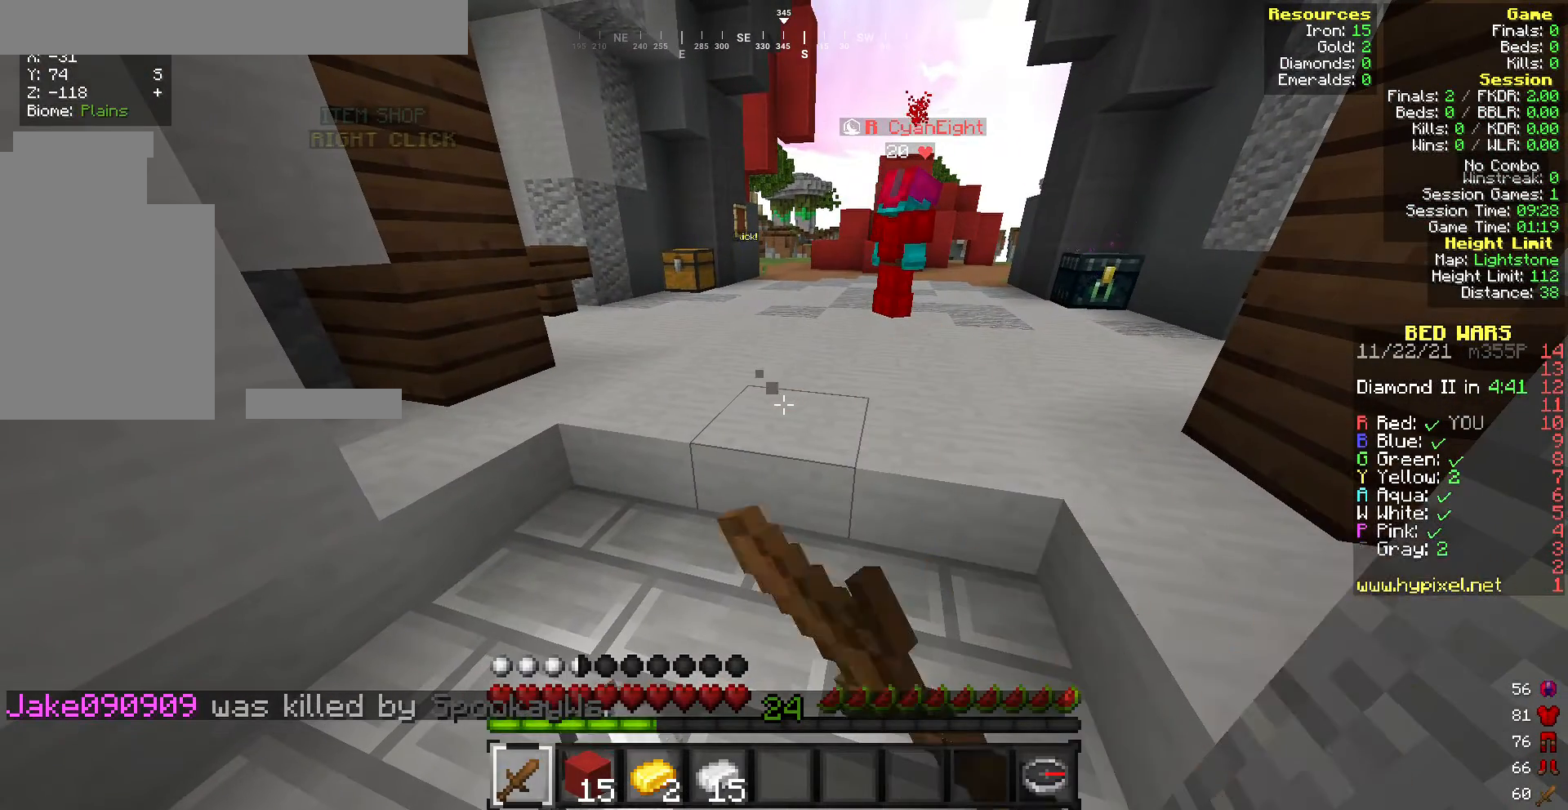
{"keys": [], "mouse": [], "events": [[171, "mouse_left", "down"], [300, "mouse_left", "up"]]}
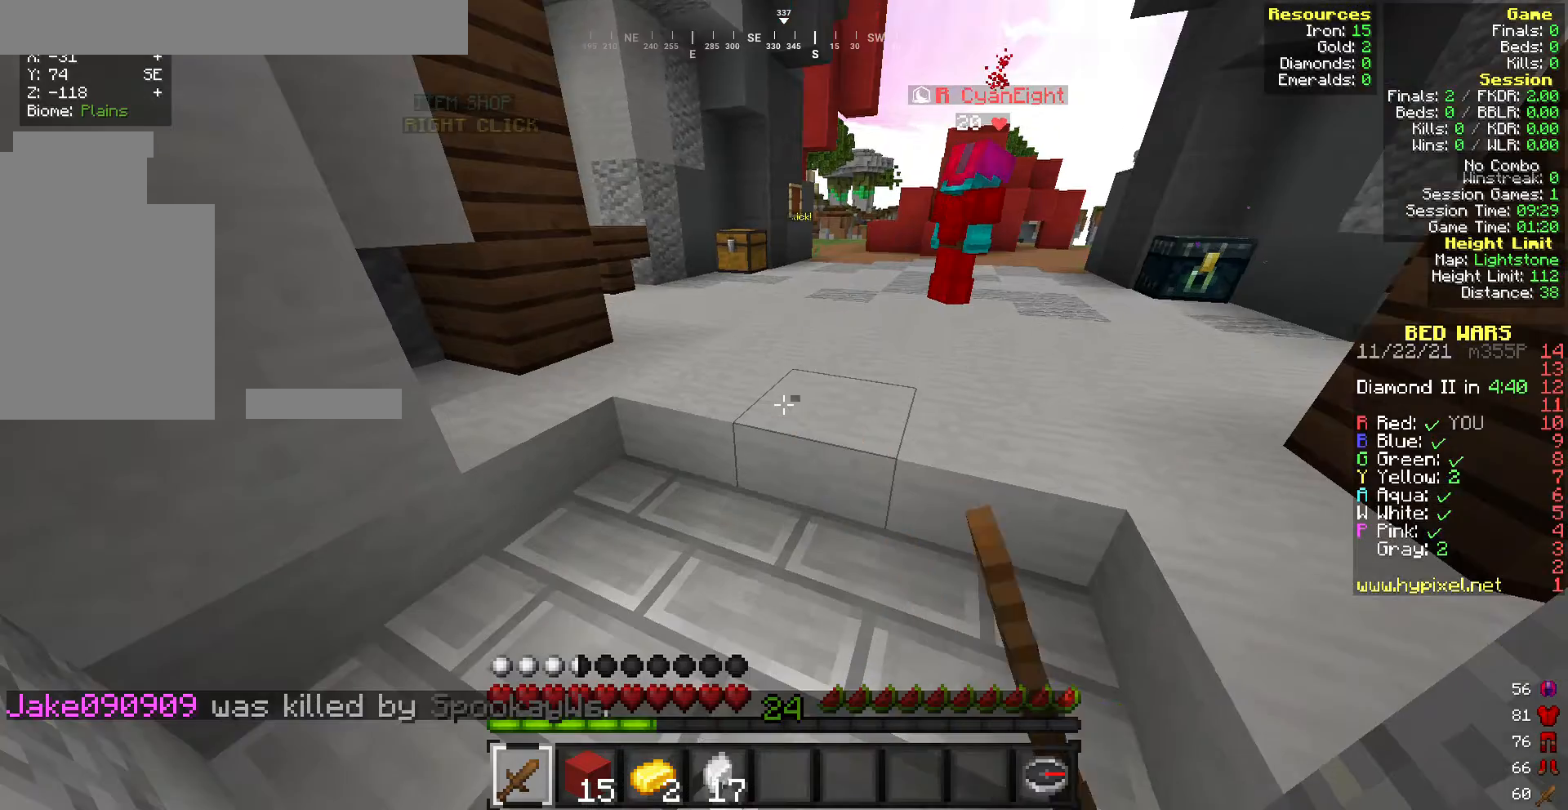
{"keys": [], "mouse": ["left"], "events": [[300, "mouse_left", "down"]]}
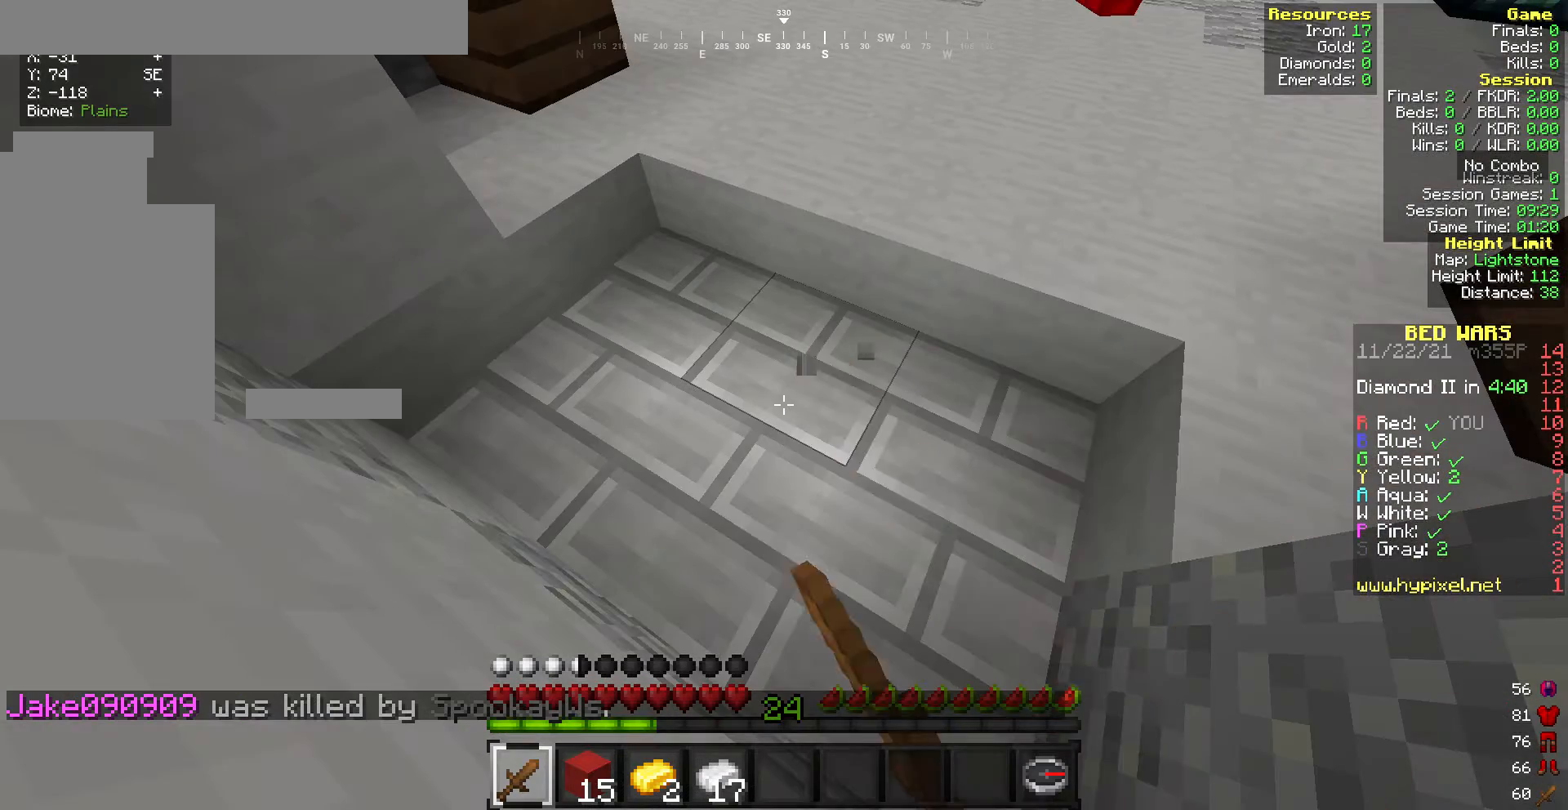
{"keys": [], "mouse": [], "events": [[129, "mouse_left", "up"], [215, "mouse_left", "down"], [300, "mouse_left", "up"], [429, "mouse_left", "down"], [515, "mouse_left", "up"]]}
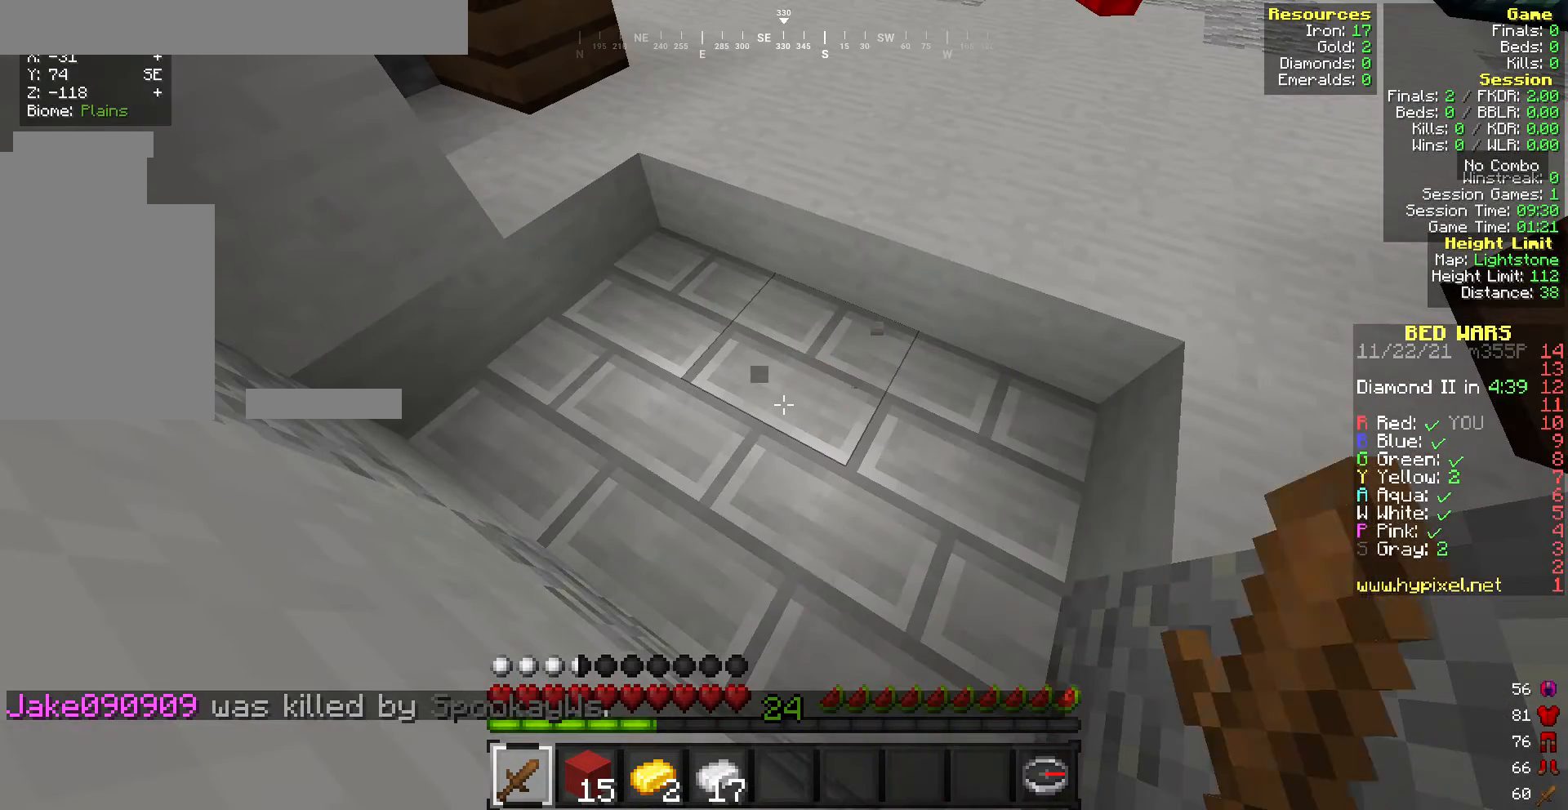
{"keys": [], "mouse": ["left"], "events": [[171, "mouse_left", "down"], [214, "mouse_left", "up"], [300, "mouse_left", "down"]]}
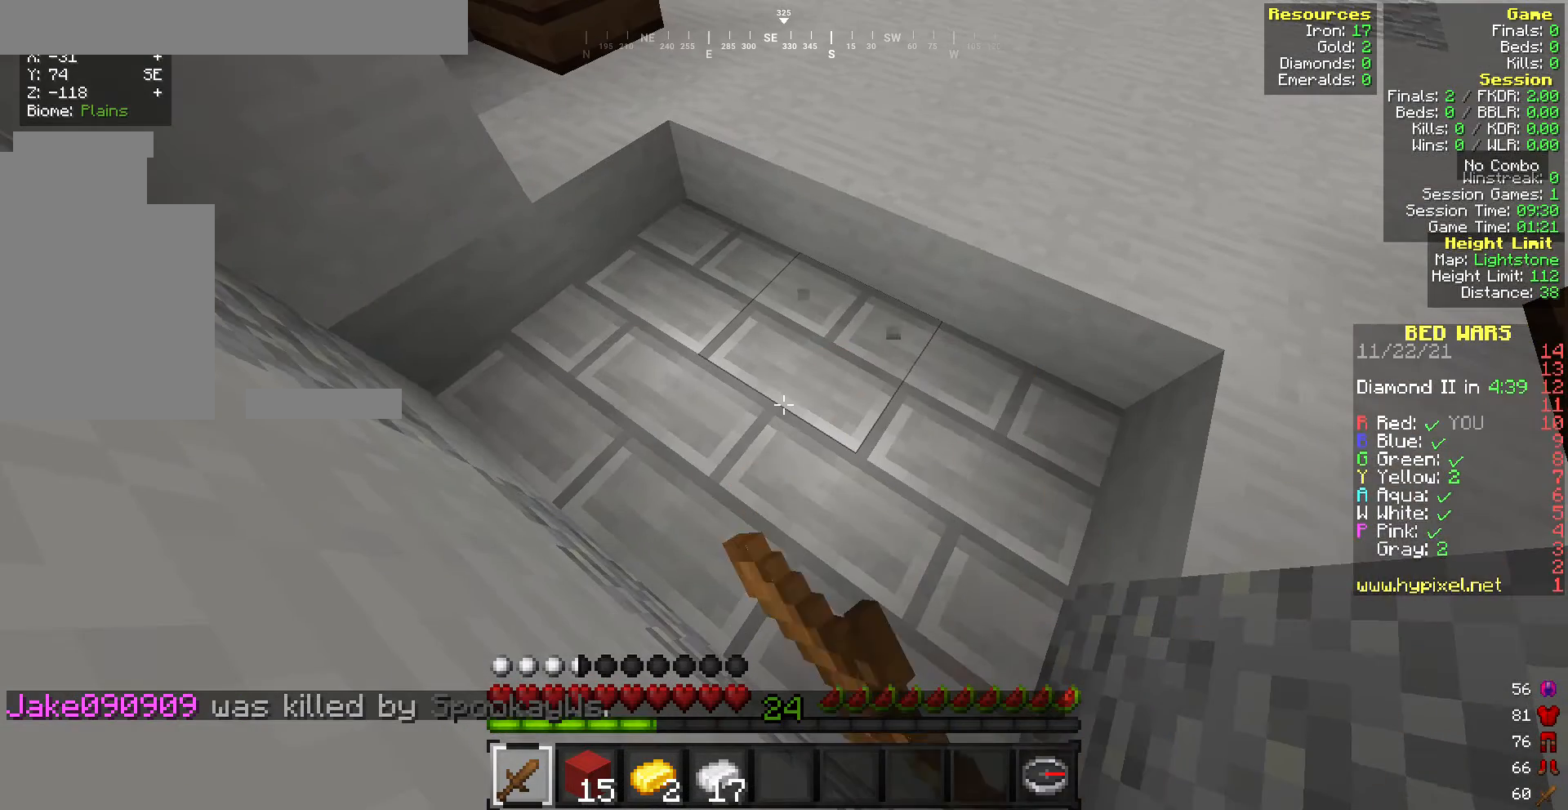
{"keys": [], "mouse": ["left"], "events": [[86, "mouse_left", "up"], [214, "mouse_left", "down"], [300, "mouse_left", "up"], [386, "mouse_left", "down"]]}
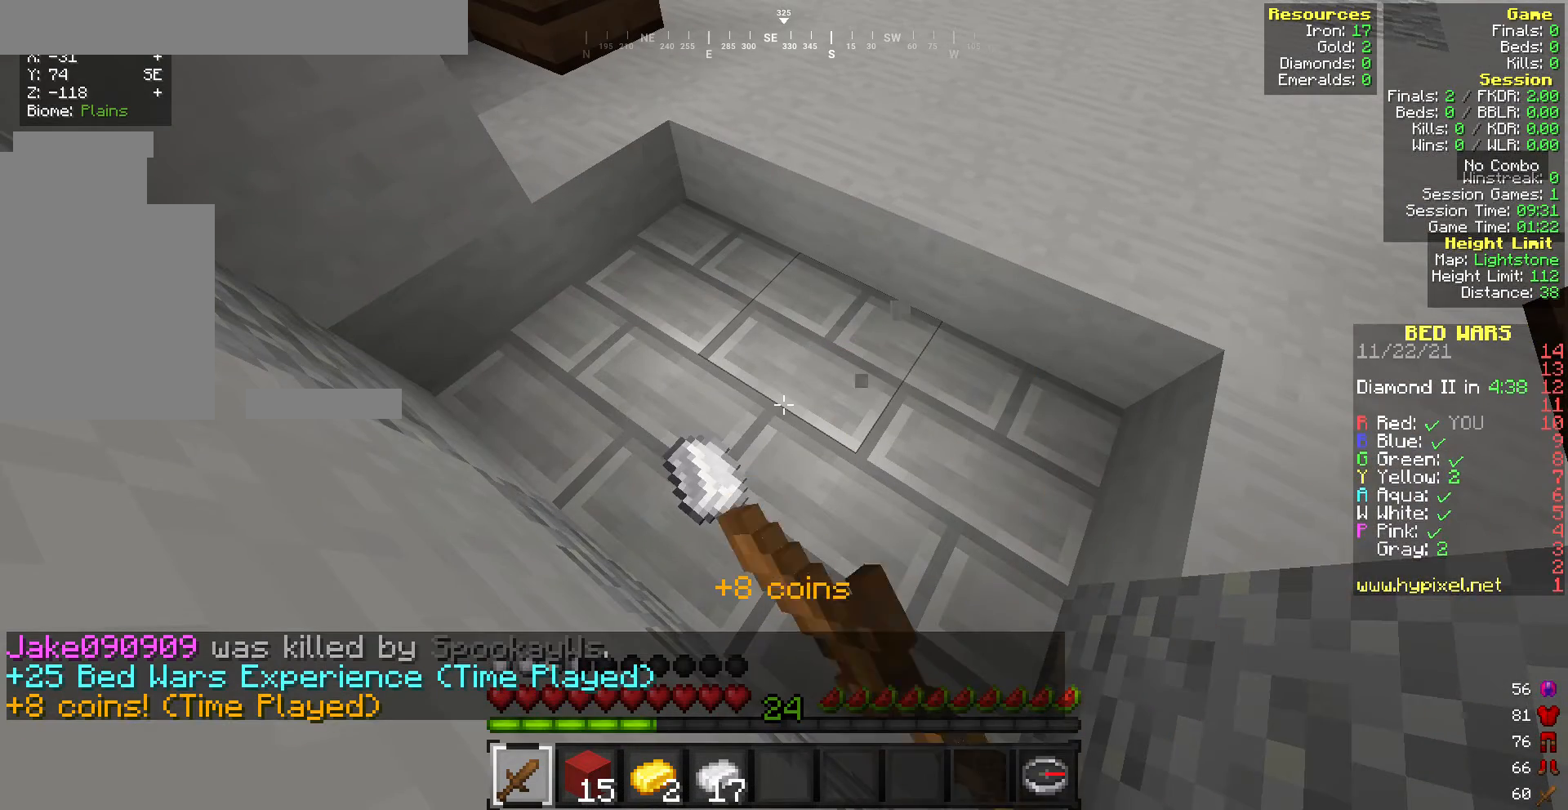
{"keys": [], "mouse": [], "events": [[86, "mouse_left", "up"], [300, "mouse_left", "down"], [386, "mouse_left", "up"]]}
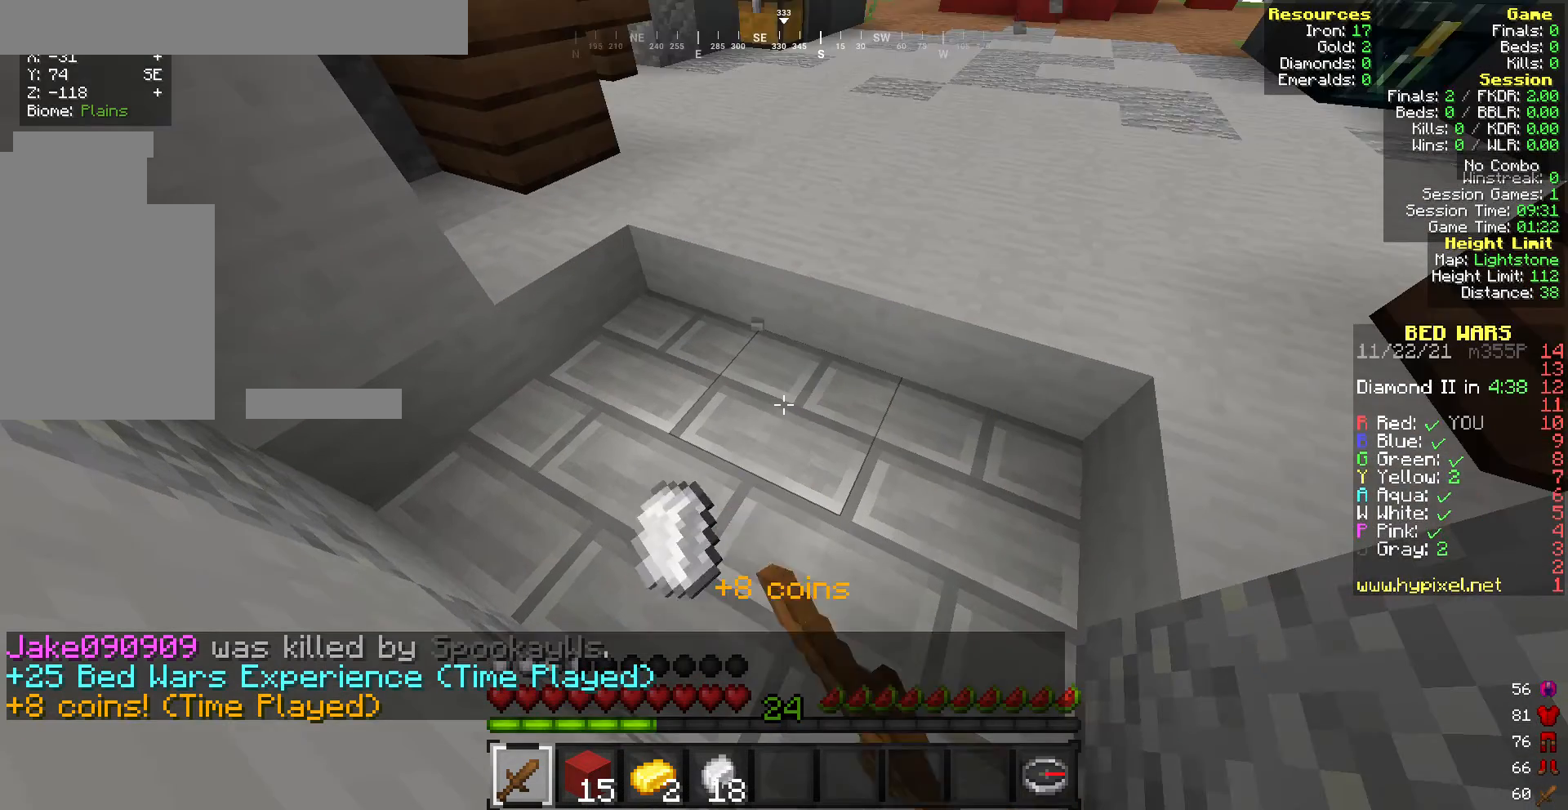
{"keys": [], "mouse": ["left"], "events": [[171, "mouse_left", "down"], [343, "mouse_left", "up"], [428, "mouse_left", "down"]]}
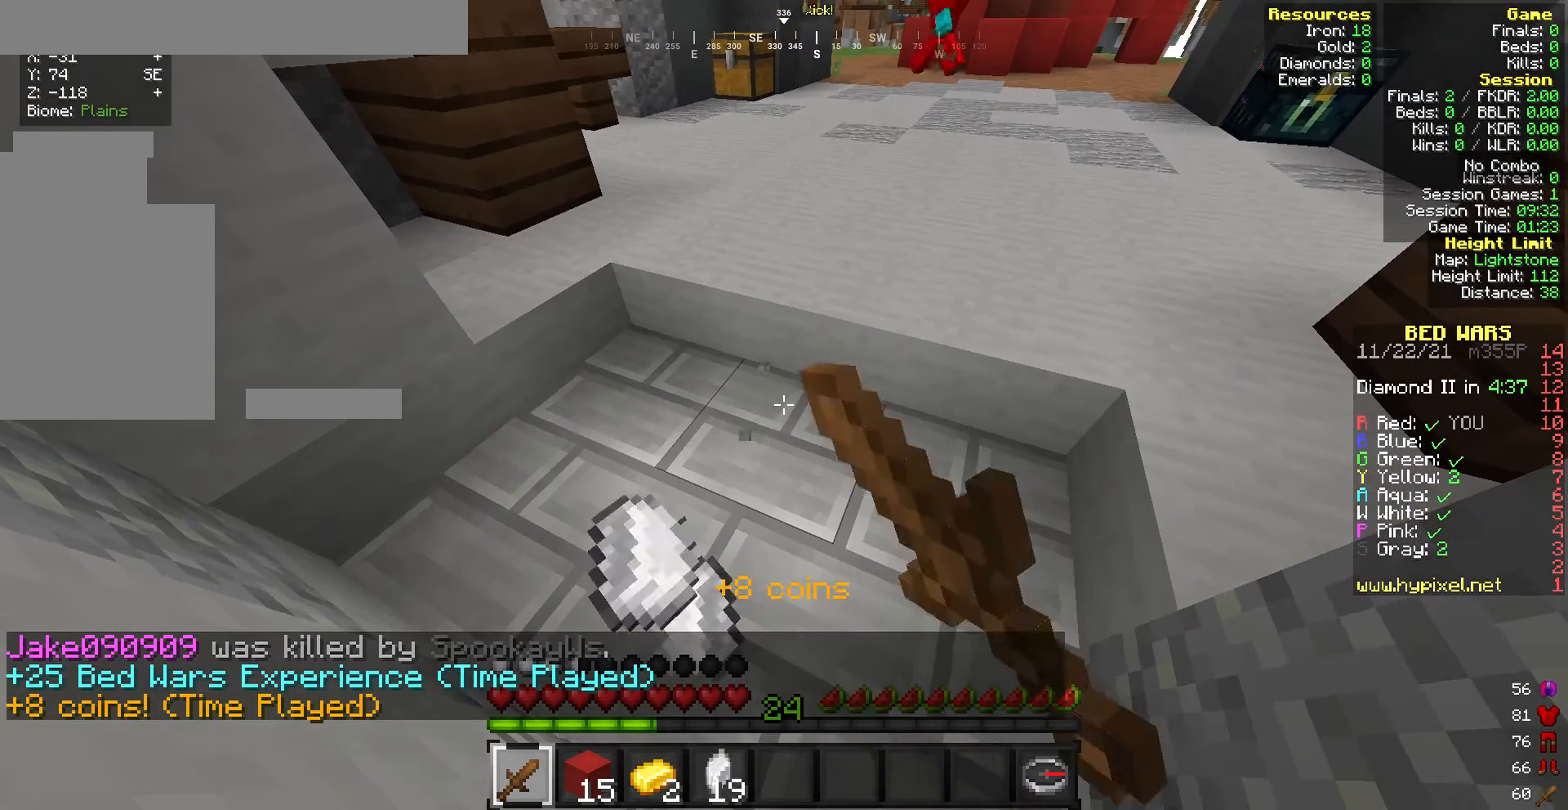
{"keys": [], "mouse": [], "events": [[43, "mouse_left", "up"], [172, "mouse_left", "down"], [257, "mouse_left", "up"], [343, "mouse_left", "down"], [472, "mouse_left", "up"]]}
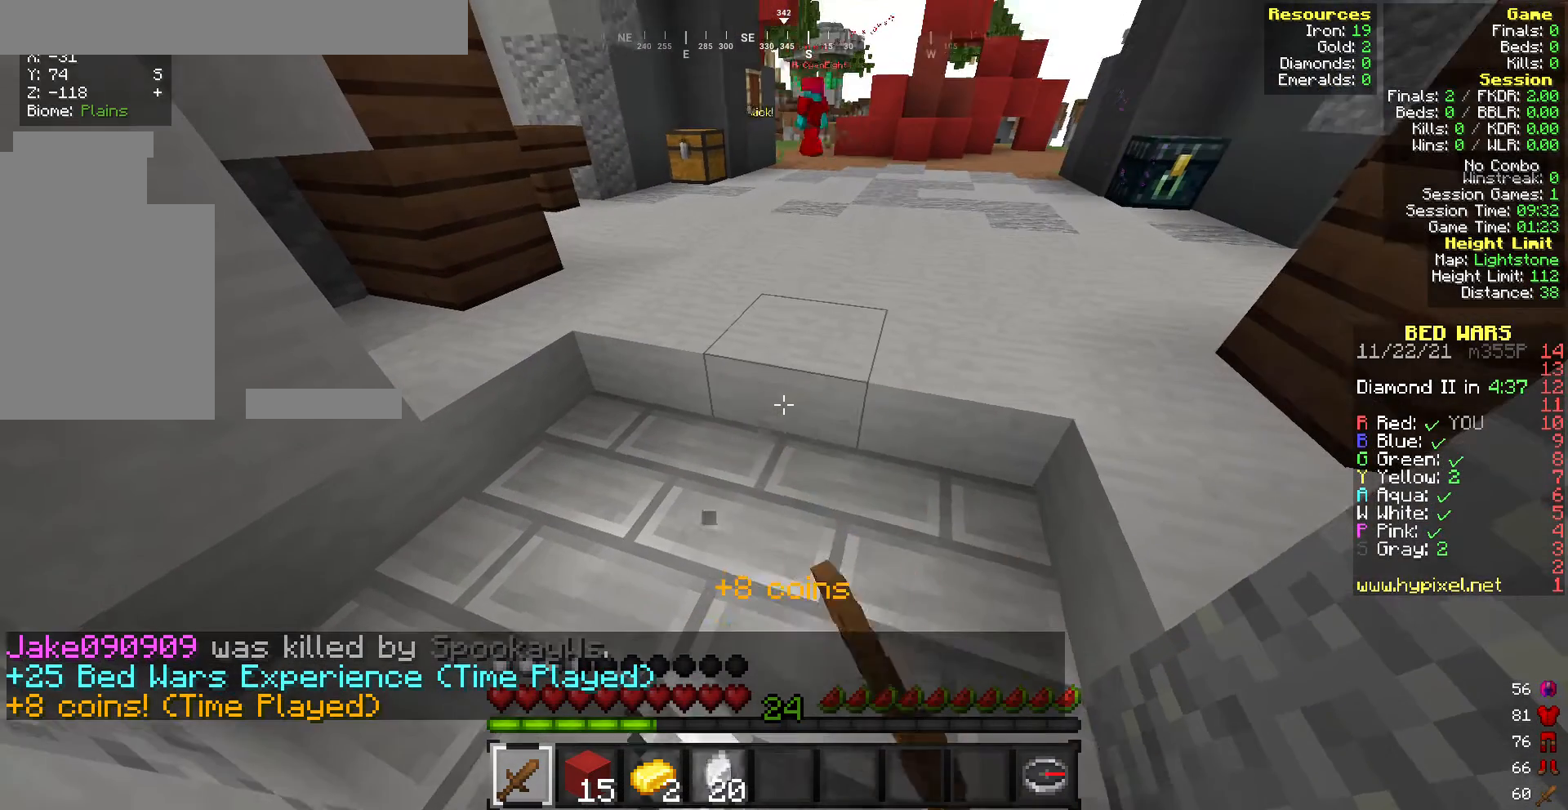
{"keys": ["a"], "mouse": [], "events": [[43, "mouse_left", "down"], [172, "mouse_left", "up"], [258, "mouse_left", "down"], [386, "mouse_left", "up"], [429, "a", "down"]]}
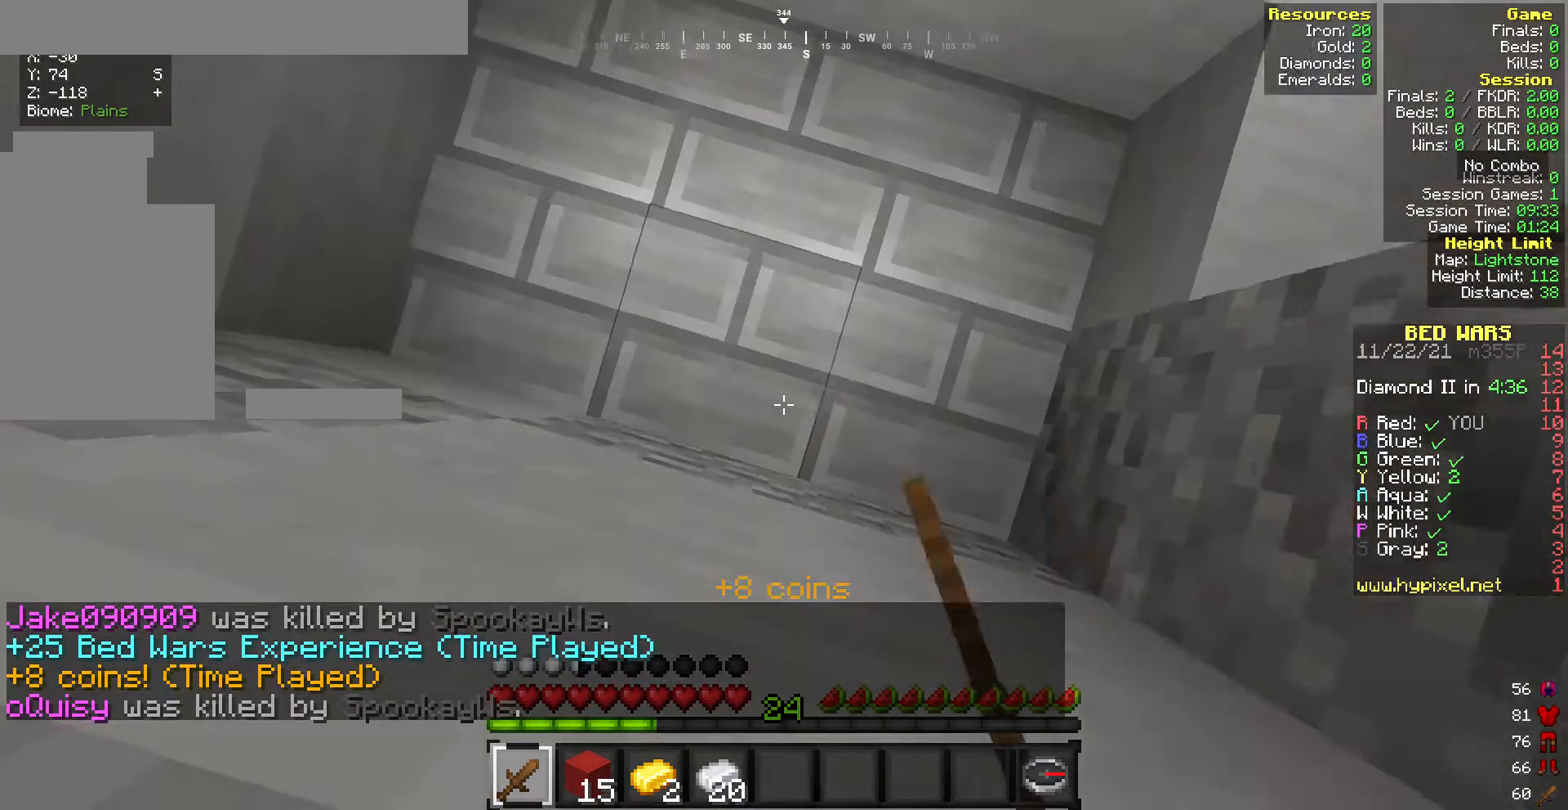
{"keys": ["w"], "mouse": [], "events": [[43, "a", "up"], [171, "d", "down"], [257, "w", "down"], [300, "d", "up"]]}
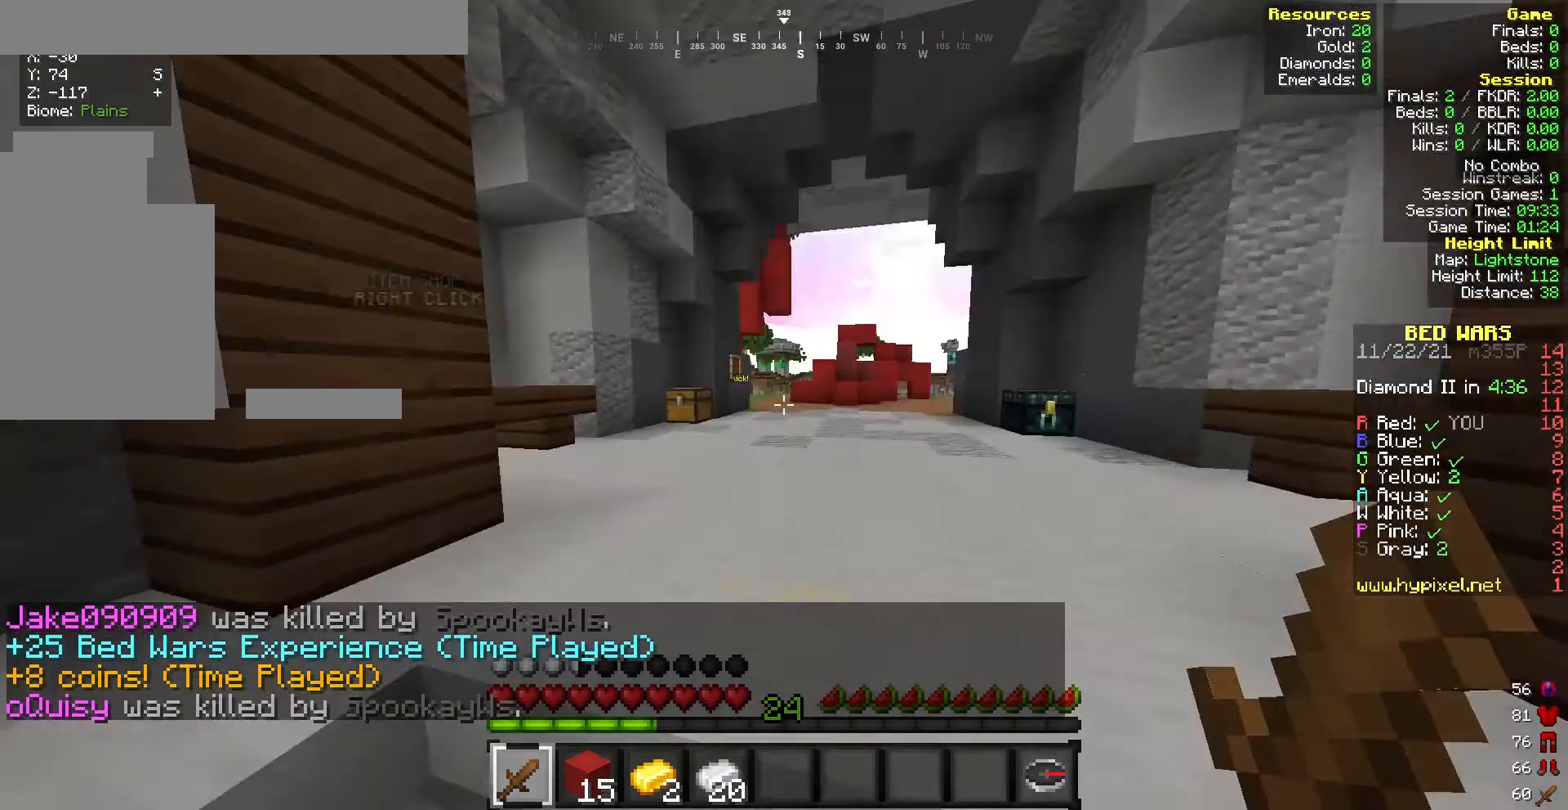
{"keys": ["w"], "mouse": [], "events": []}
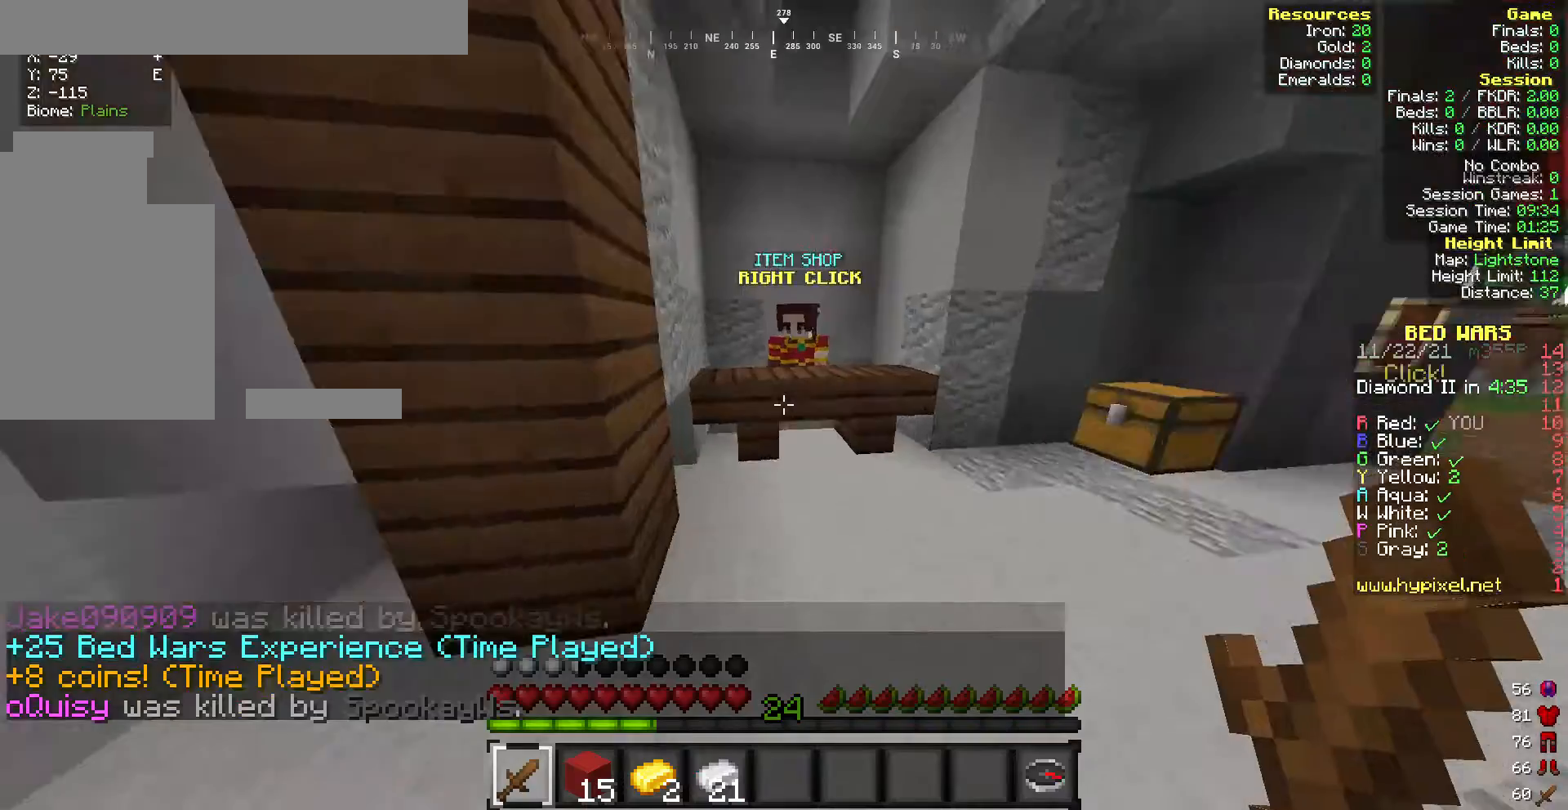
{"keys": [], "mouse": ["right"], "events": [[472, "mouse_right", "down"], [472, "w", "up"]]}
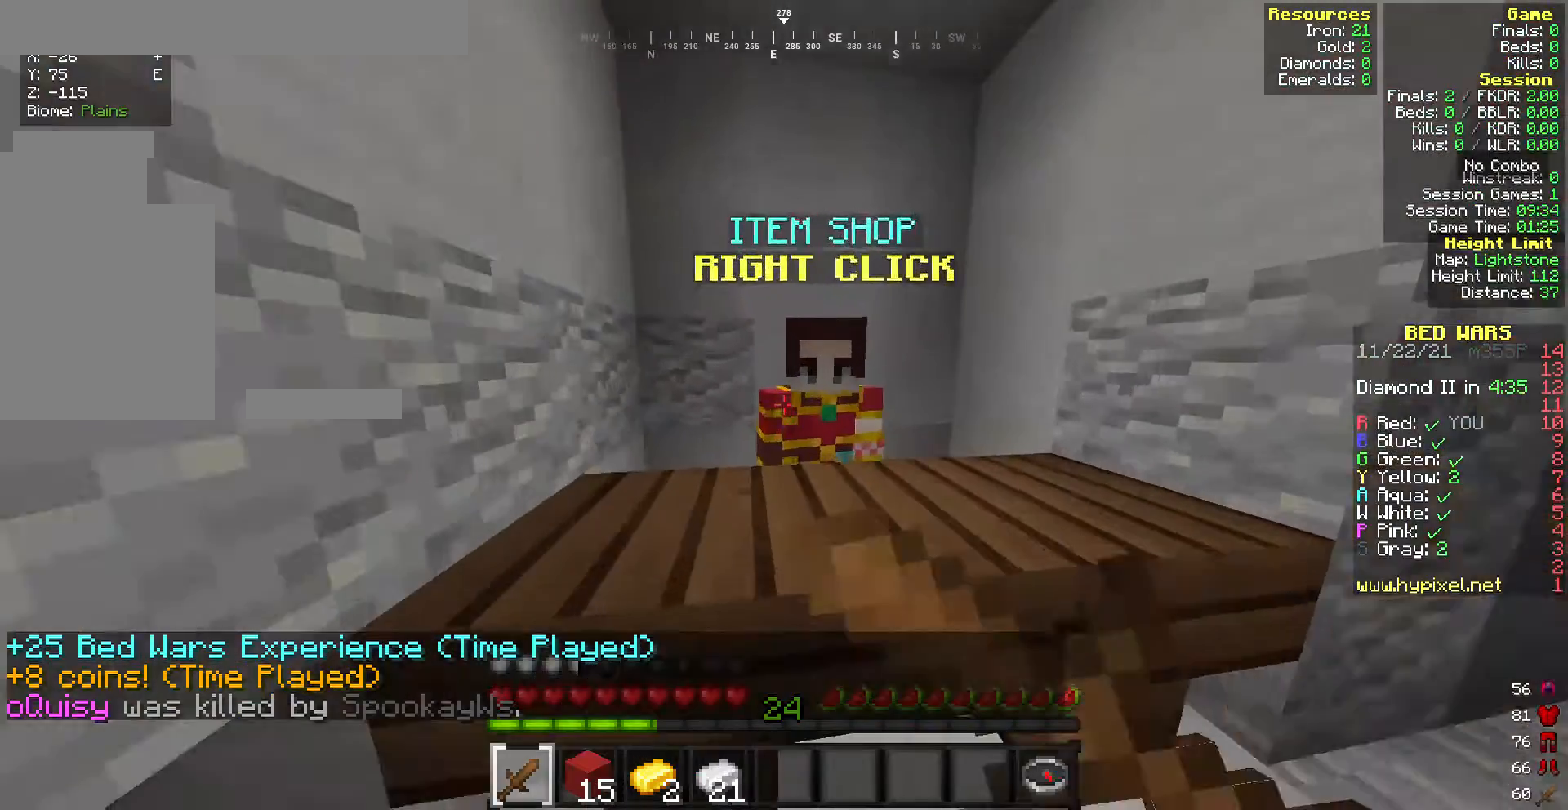
{"keys": [], "mouse": [], "events": [[42, "mouse_right", "up"]]}
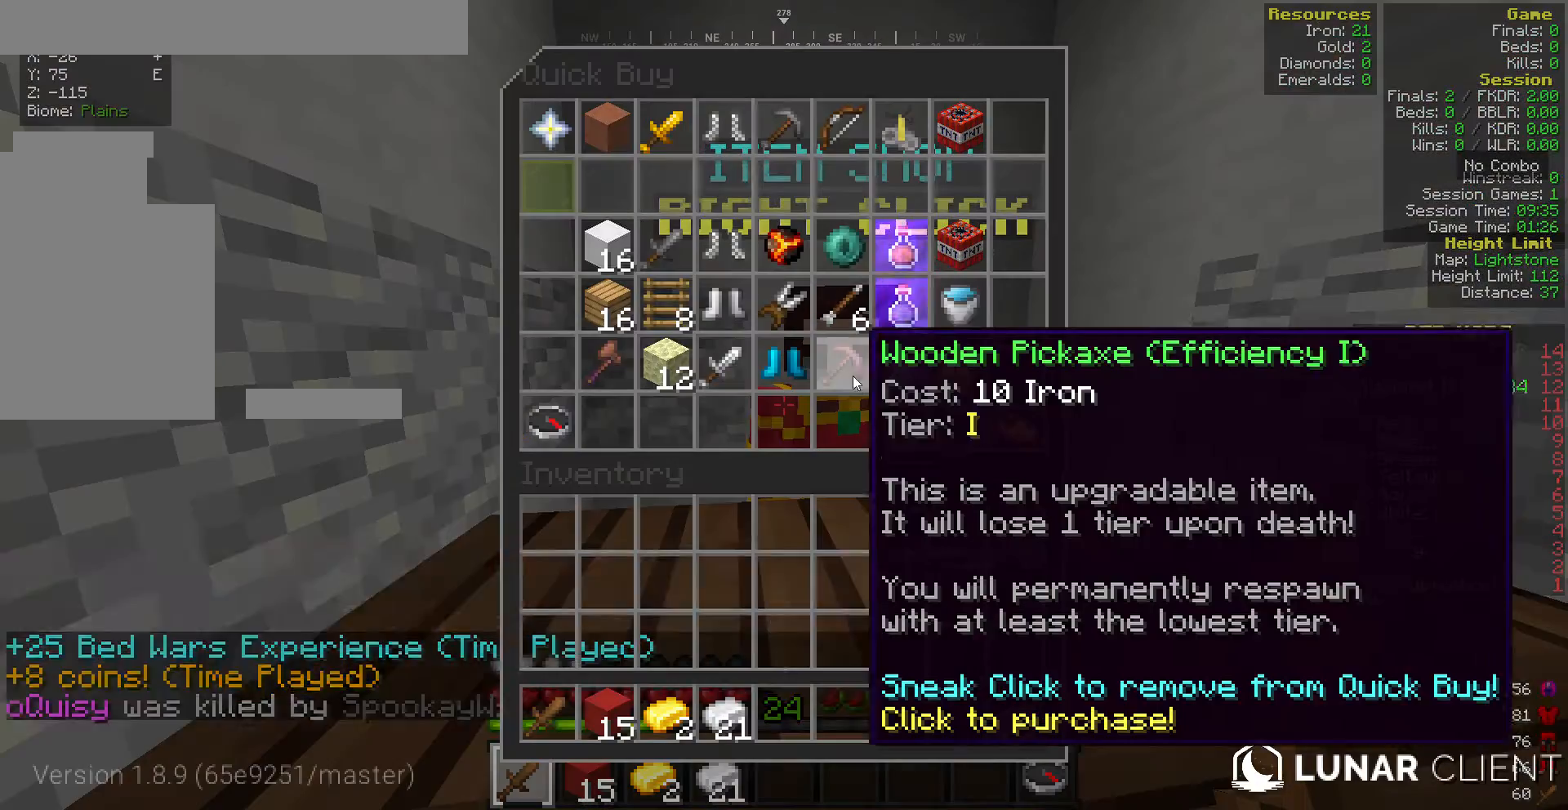
{"keys": [], "mouse": [], "events": []}
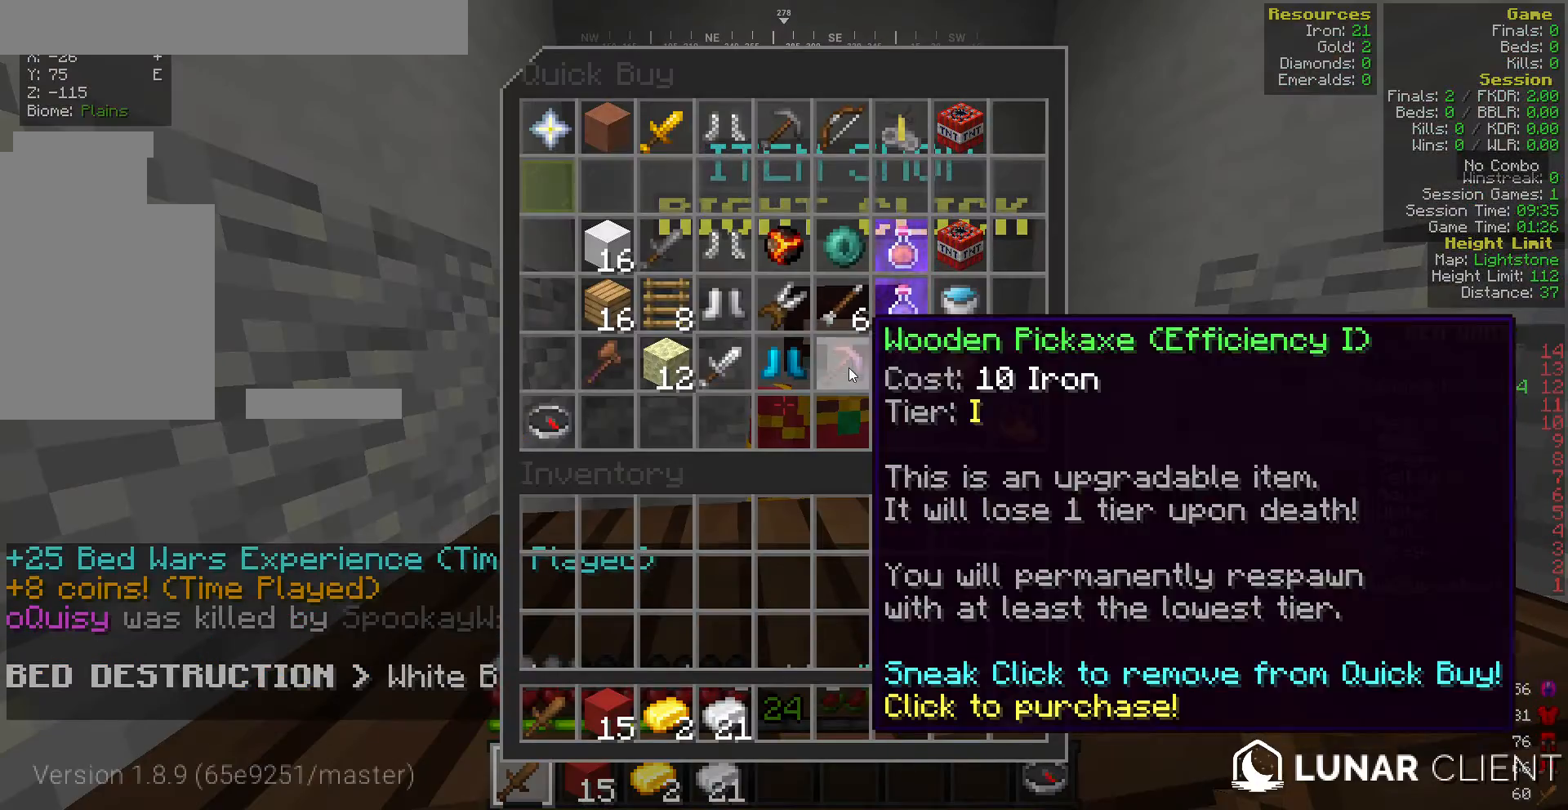
{"keys": [], "mouse": [], "events": []}
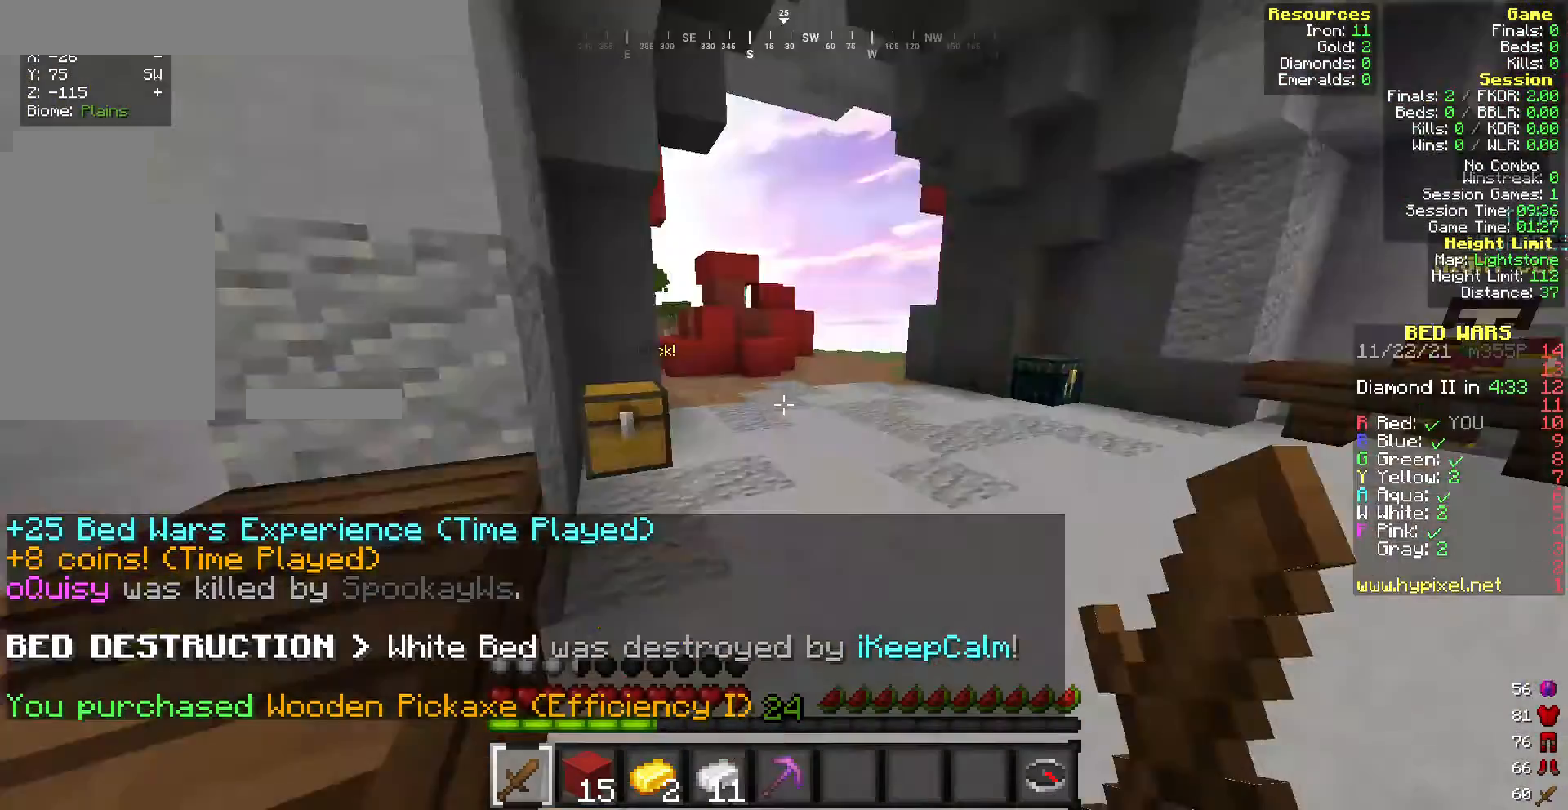
{"keys": ["w"], "mouse": [], "events": [[42, "w", "down"]]}
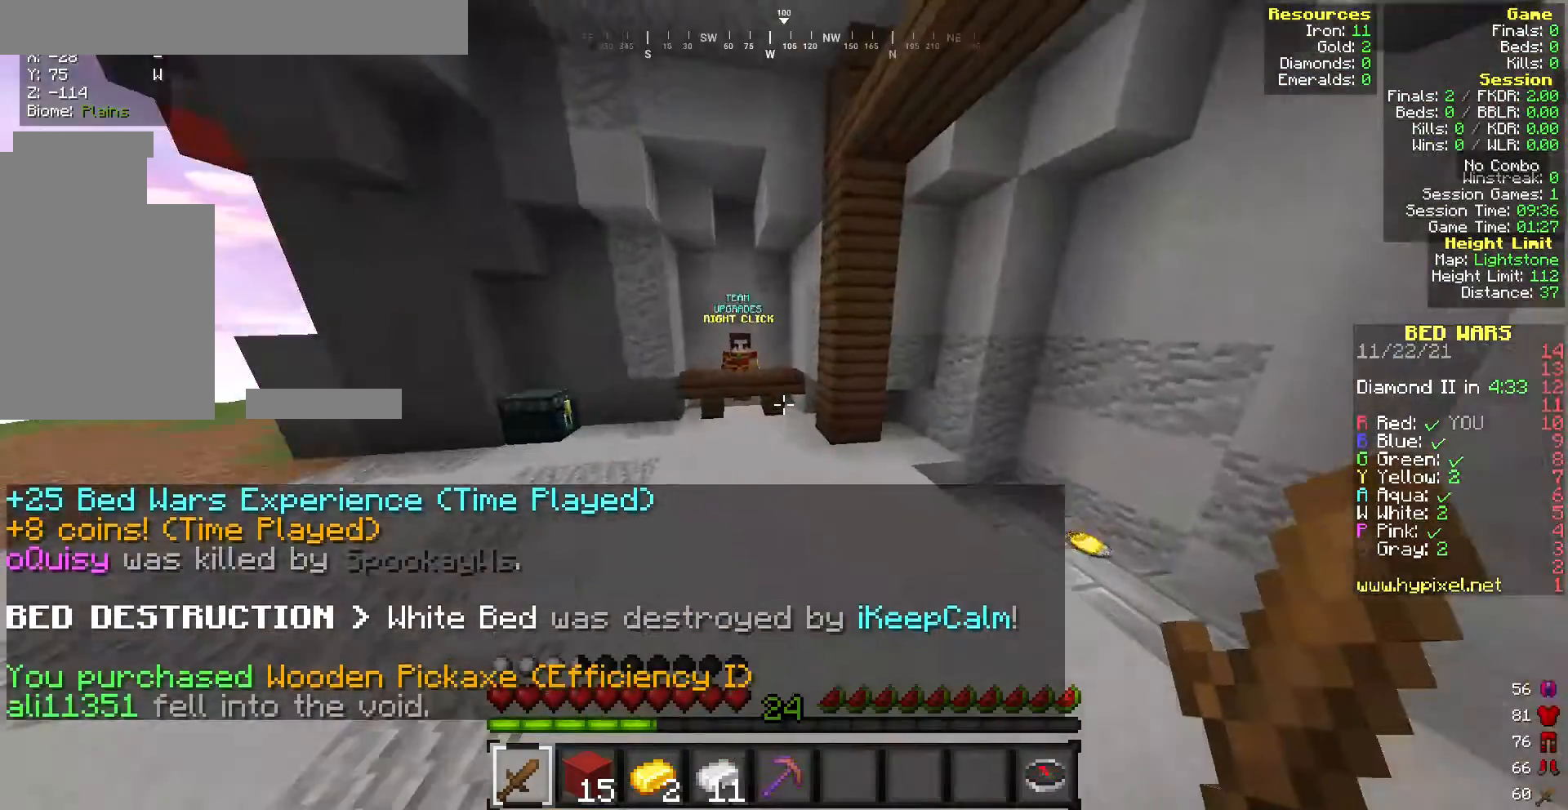
{"keys": ["w"], "mouse": [], "events": []}
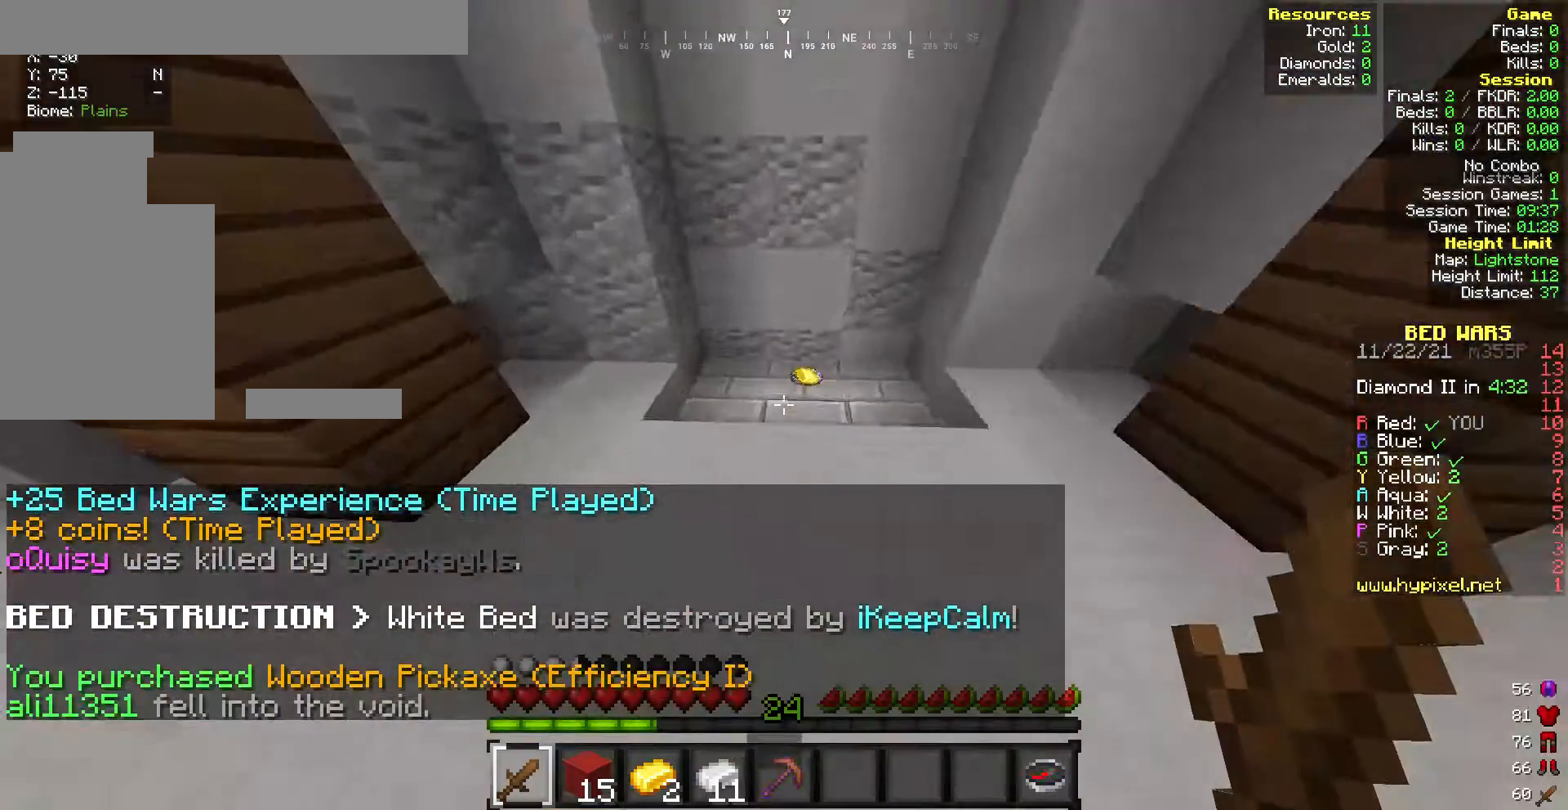
{"keys": ["w"], "mouse": [], "events": []}
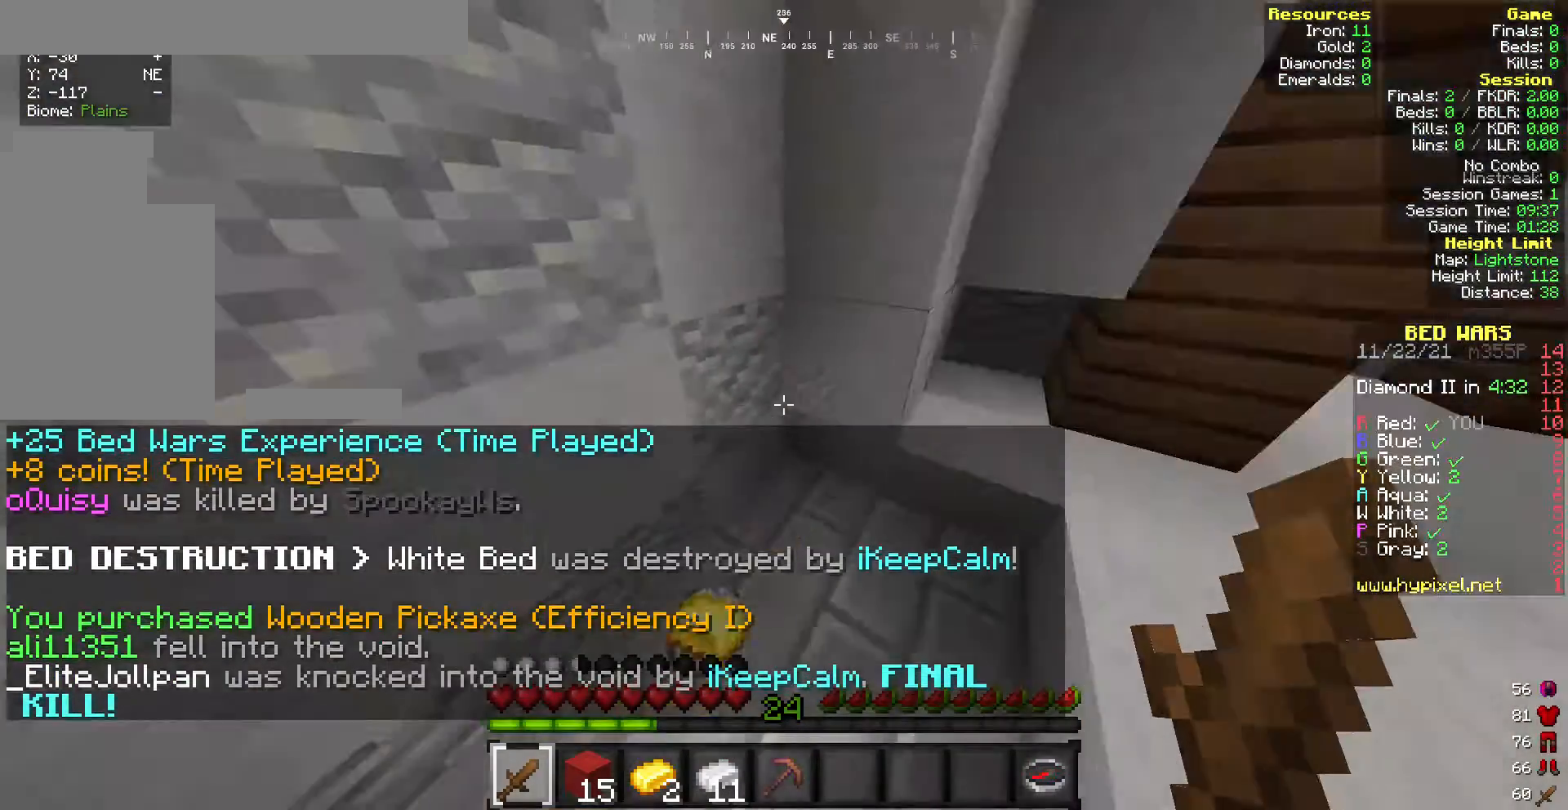
{"keys": ["w"], "mouse": [], "events": [[171, "d", "down"], [428, "d", "up"]]}
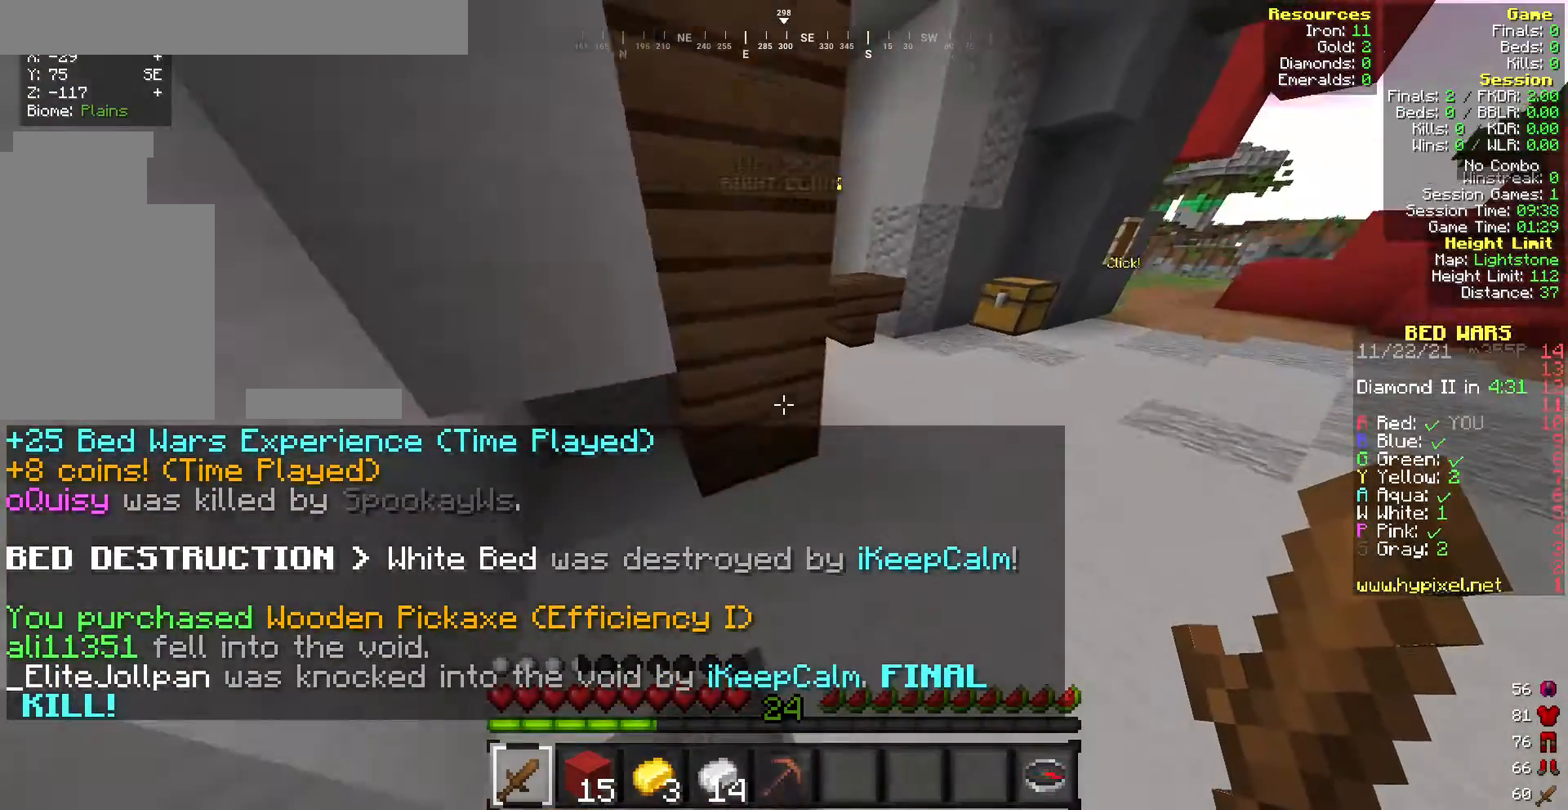
{"keys": ["w"], "mouse": [], "events": []}
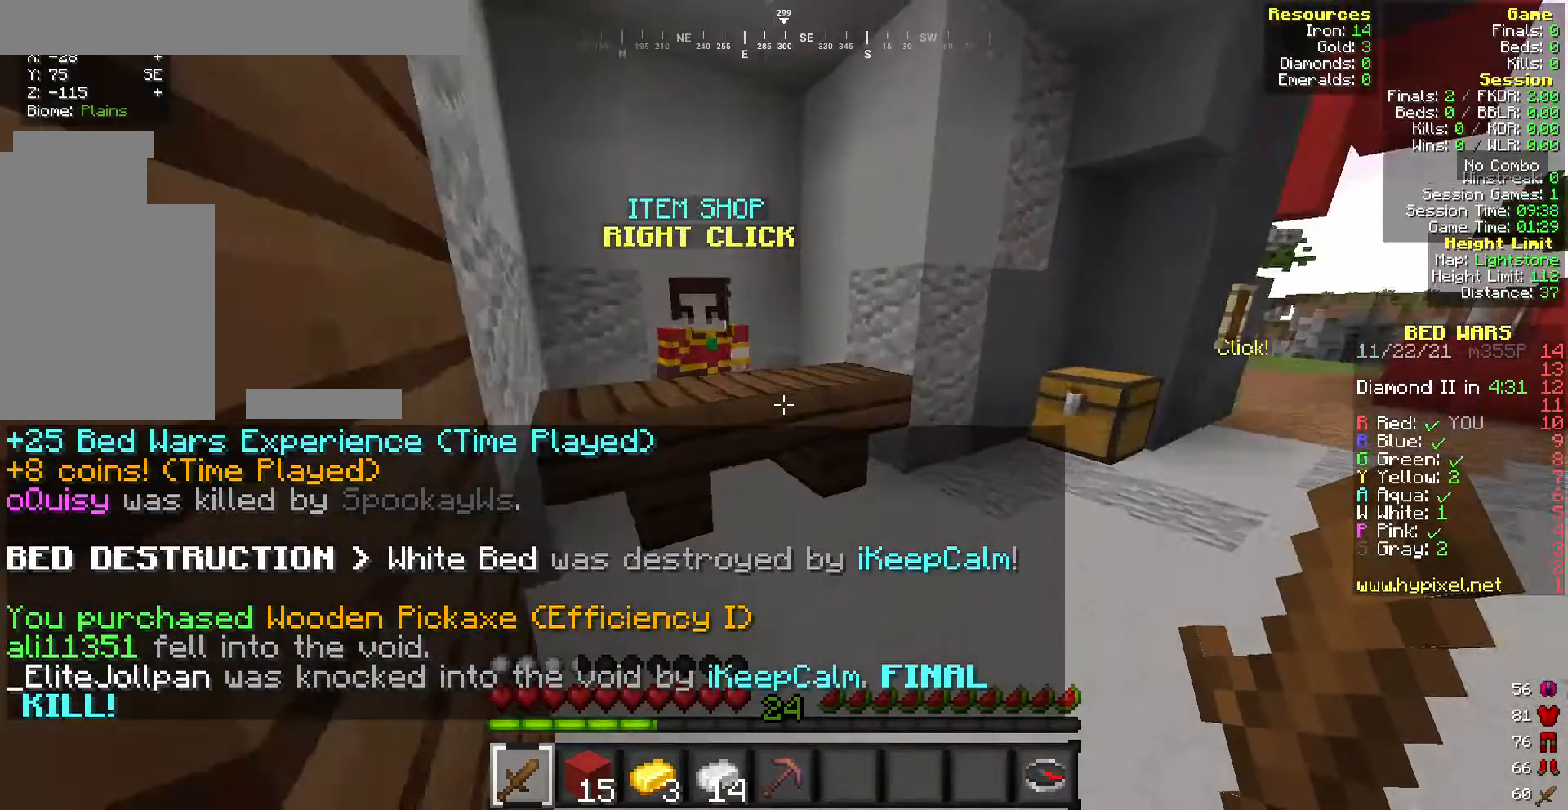
{"keys": [], "mouse": ["right"], "events": [[386, "mouse_right", "down"], [429, "w", "up"]]}